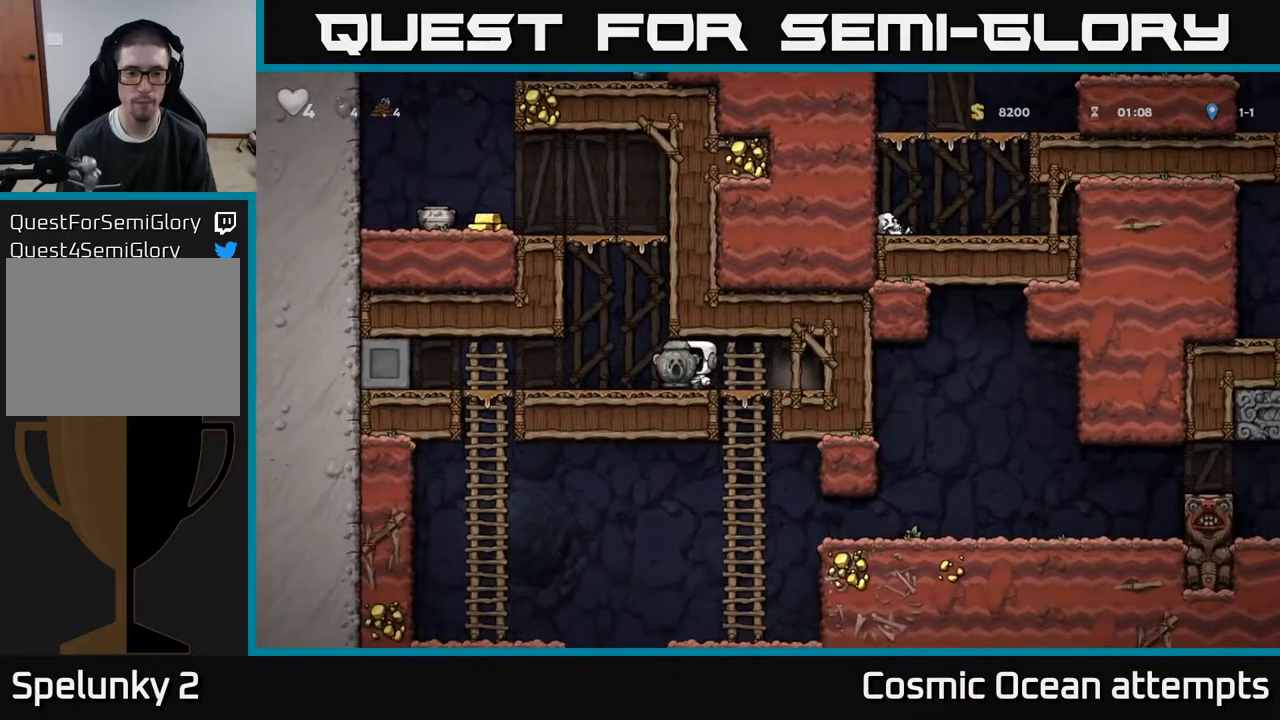
Gameplay with a controller (Xbox layout); each line is a JSON object with the inputs held at the frame after it. "events" lists button and stick changes between this image and that frame as [ms after this image, input, new state], when the widget could be followed in between. Not read: left_stick.
{"buttons": ["DPAD_LEFT"], "right_stick": "center", "events": [[117, "DPAD_LEFT", "up"], [133, "X", "down"], [217, "X", "up"], [467, "DPAD_LEFT", "down"]]}
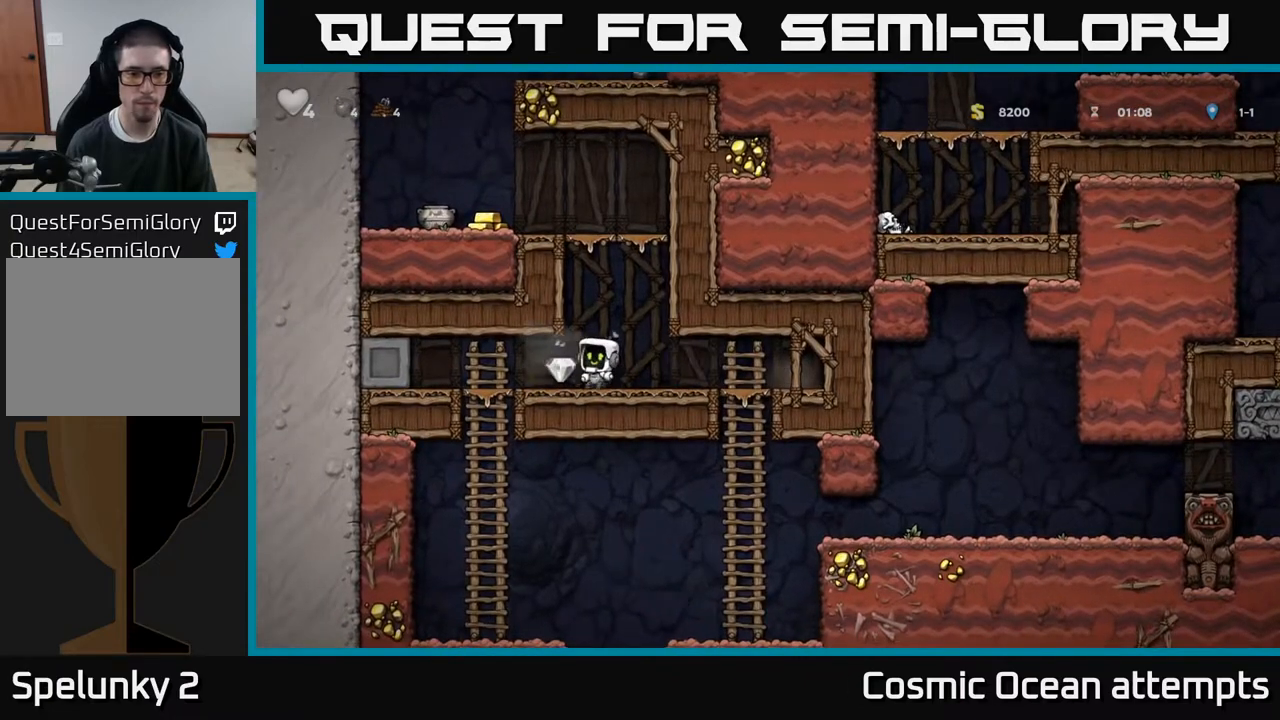
{"buttons": ["DPAD_RIGHT"], "right_stick": "center", "events": [[83, "DPAD_LEFT", "up"], [117, "DPAD_RIGHT", "down"]]}
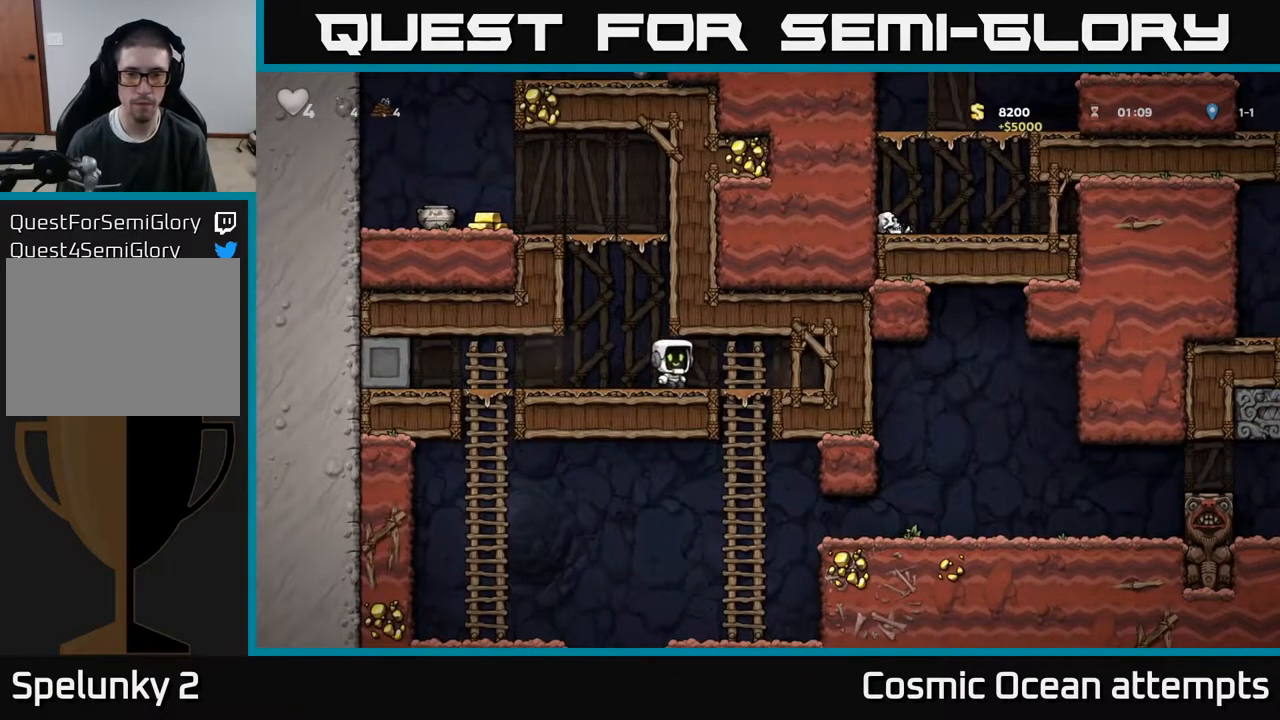
{"buttons": ["DPAD_UP"], "right_stick": "center", "events": [[83, "DPAD_DOWN", "down"], [100, "DPAD_RIGHT", "up"], [150, "A", "down"], [283, "A", "up"], [300, "DPAD_DOWN", "up"], [483, "DPAD_UP", "down"]]}
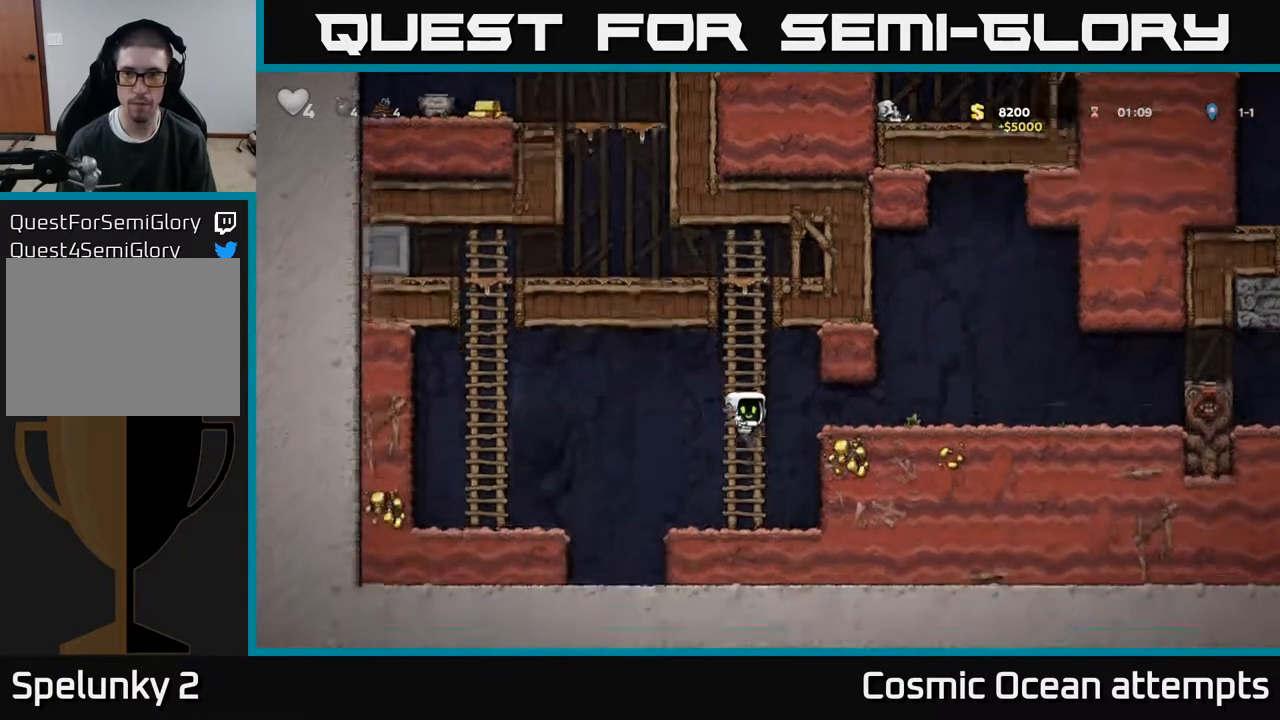
{"buttons": ["DPAD_RIGHT"], "right_stick": "center", "events": [[67, "DPAD_RIGHT", "down"], [83, "DPAD_UP", "up"], [100, "A", "down"], [217, "A", "up"]]}
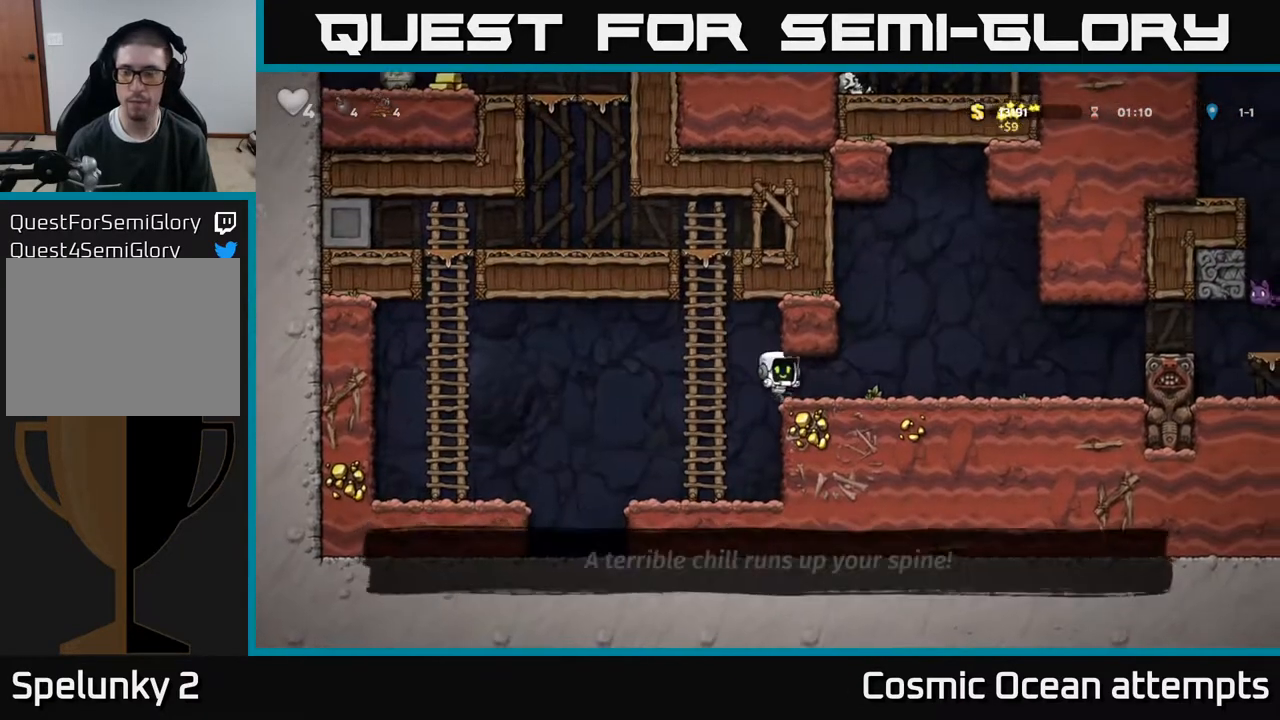
{"buttons": [], "right_stick": "center", "events": [[400, "DPAD_RIGHT", "up"]]}
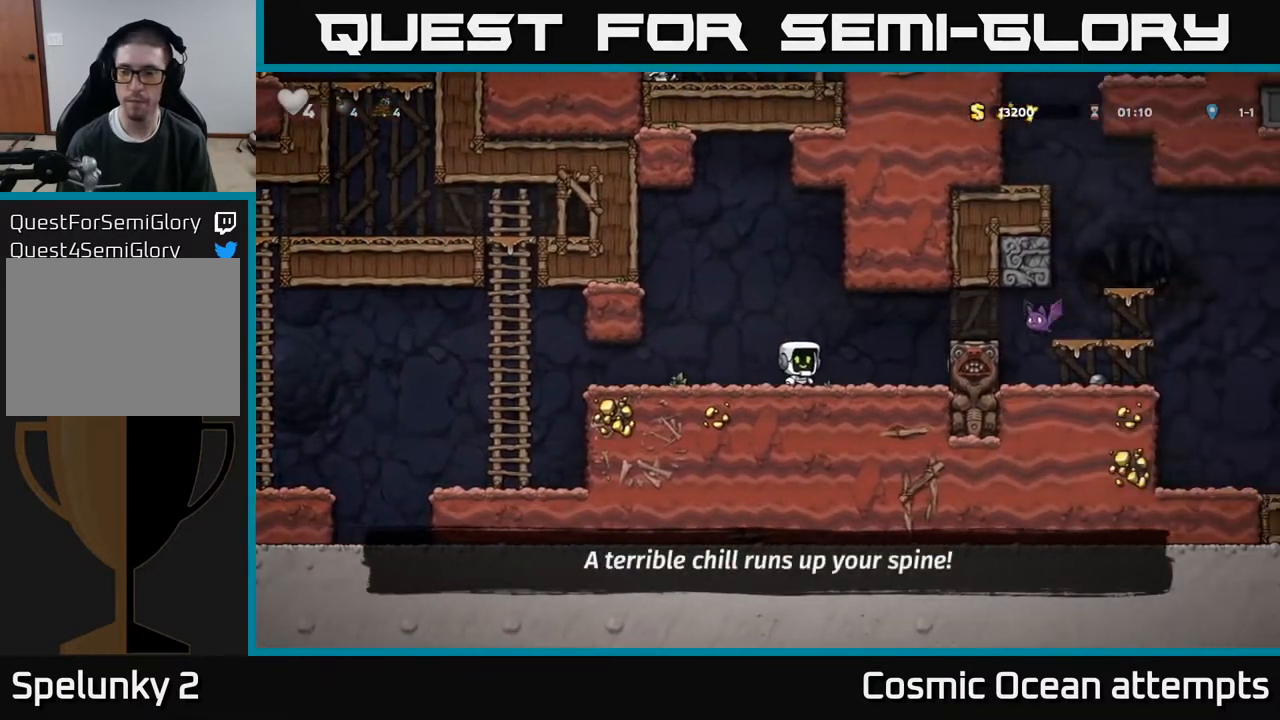
{"buttons": ["DPAD_RIGHT"], "right_stick": "center", "events": [[150, "DPAD_RIGHT", "down"], [200, "A", "down"], [200, "X", "down"], [333, "X", "up"], [350, "A", "up"]]}
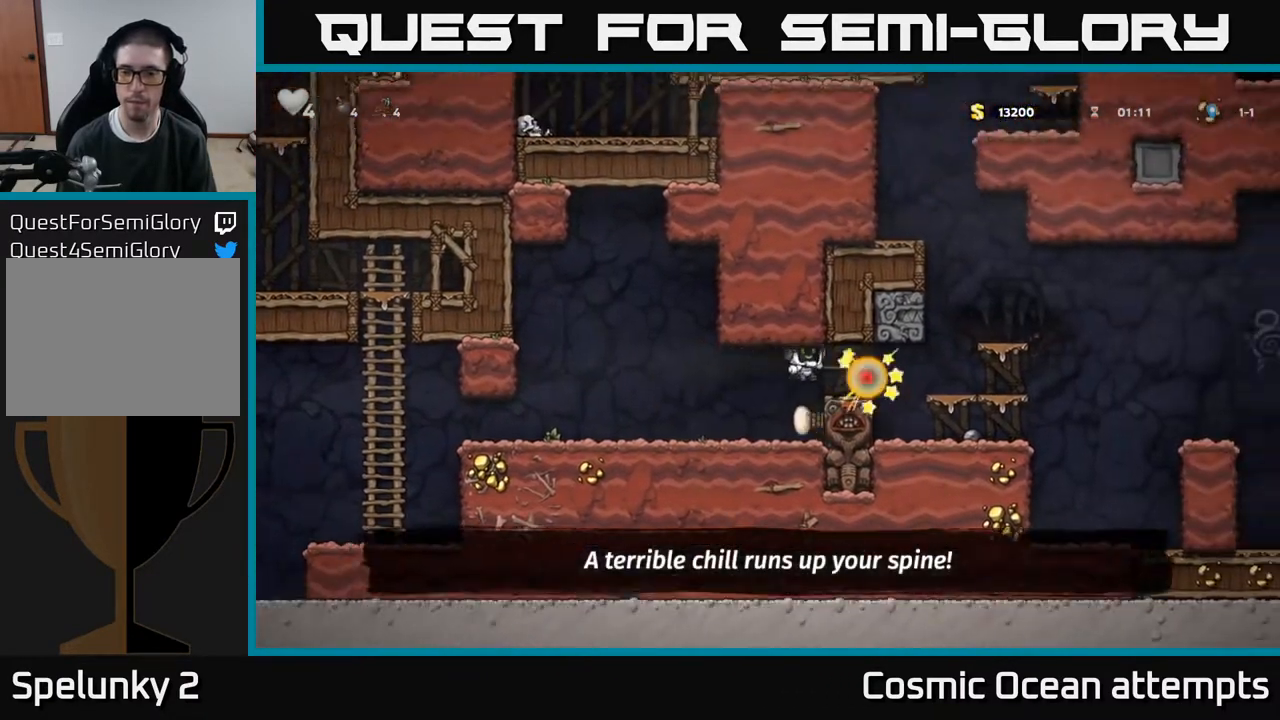
{"buttons": ["DPAD_DOWN"], "right_stick": "center", "events": [[283, "DPAD_RIGHT", "up"], [500, "DPAD_DOWN", "down"]]}
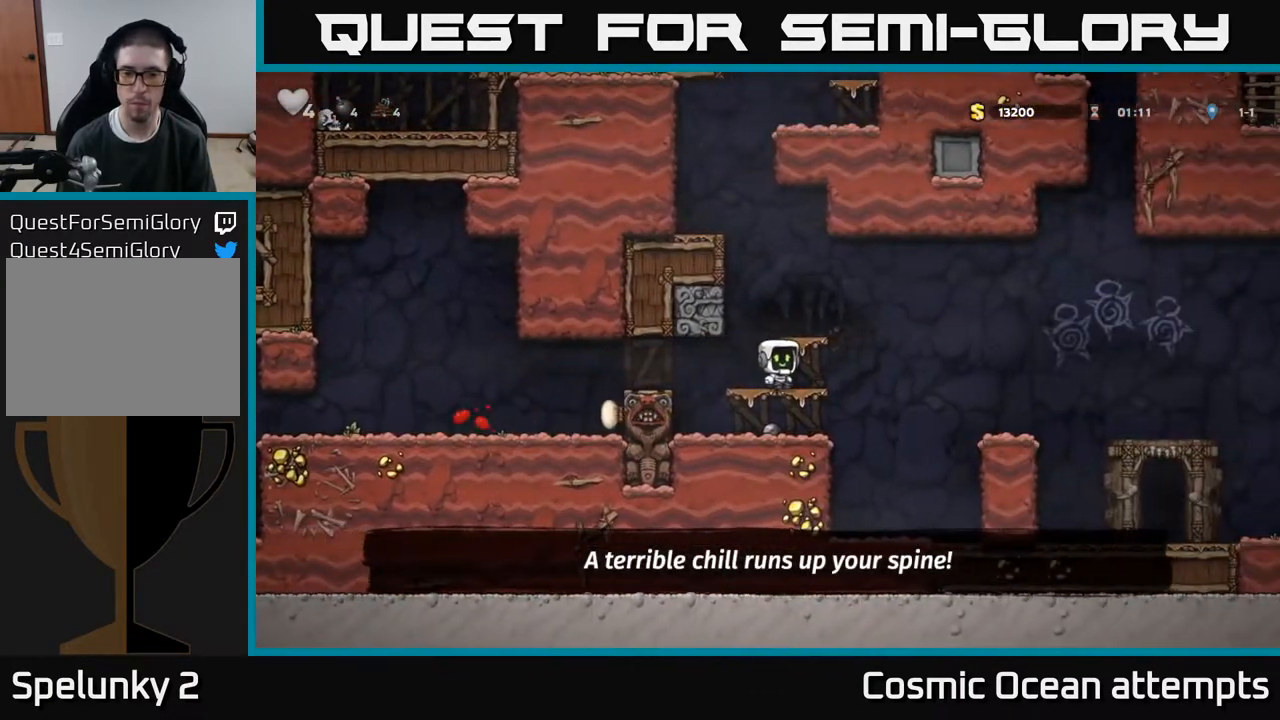
{"buttons": ["X", "DPAD_RIGHT"], "right_stick": "center", "events": [[50, "A", "down"], [150, "A", "up"], [150, "DPAD_DOWN", "up"], [283, "DPAD_DOWN", "down"], [400, "X", "down"], [467, "DPAD_DOWN", "up"], [500, "DPAD_RIGHT", "down"]]}
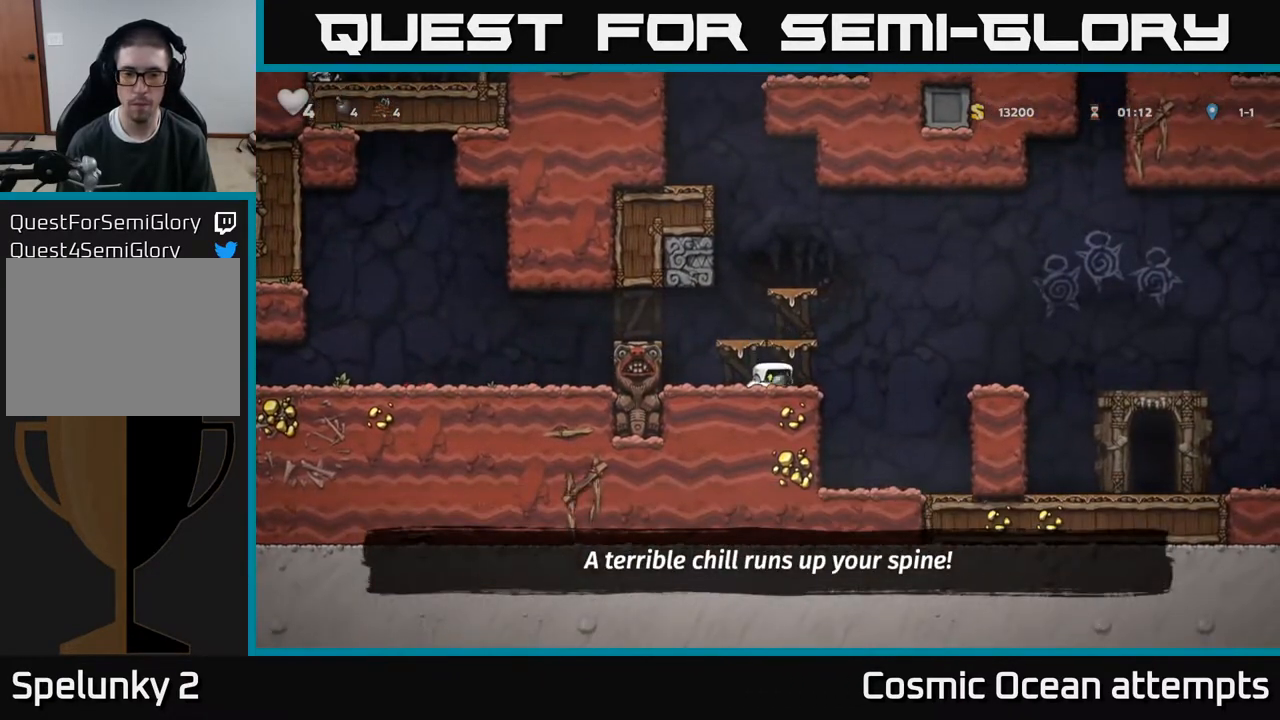
{"buttons": ["DPAD_RIGHT"], "right_stick": "center", "events": [[17, "X", "up"], [167, "A", "down"], [317, "A", "up"]]}
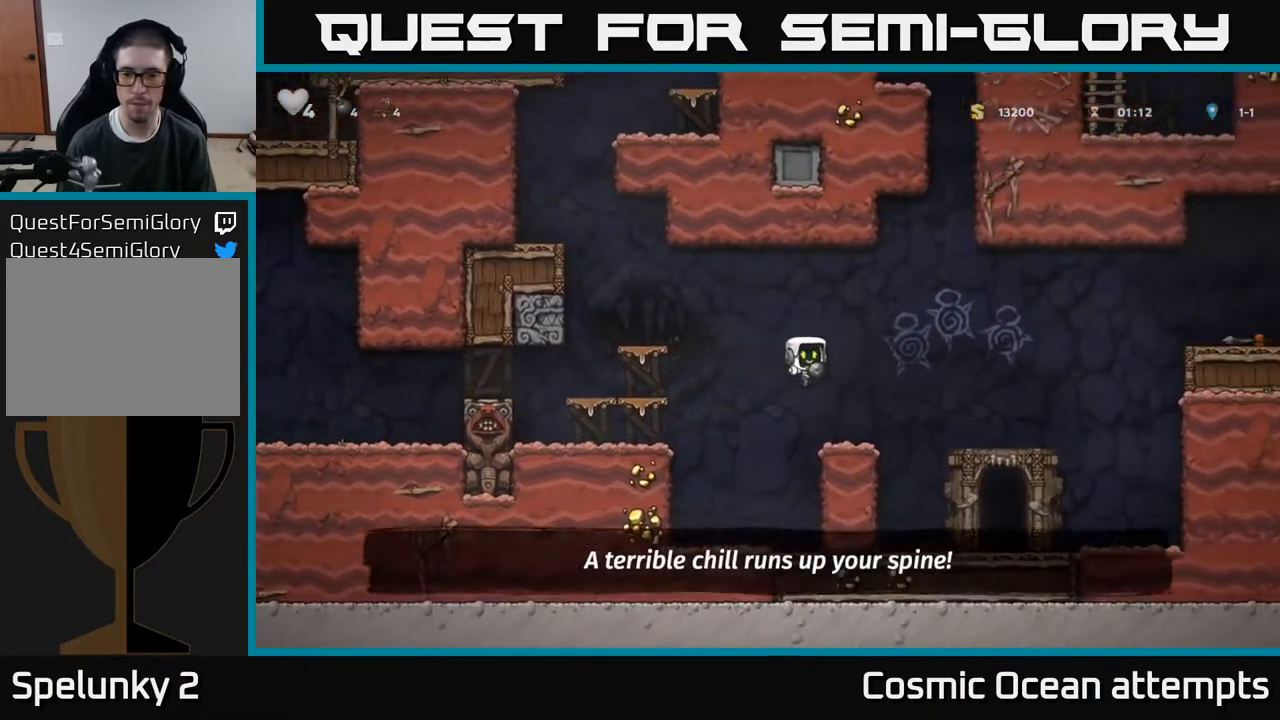
{"buttons": [], "right_stick": "center", "events": [[333, "DPAD_RIGHT", "up"]]}
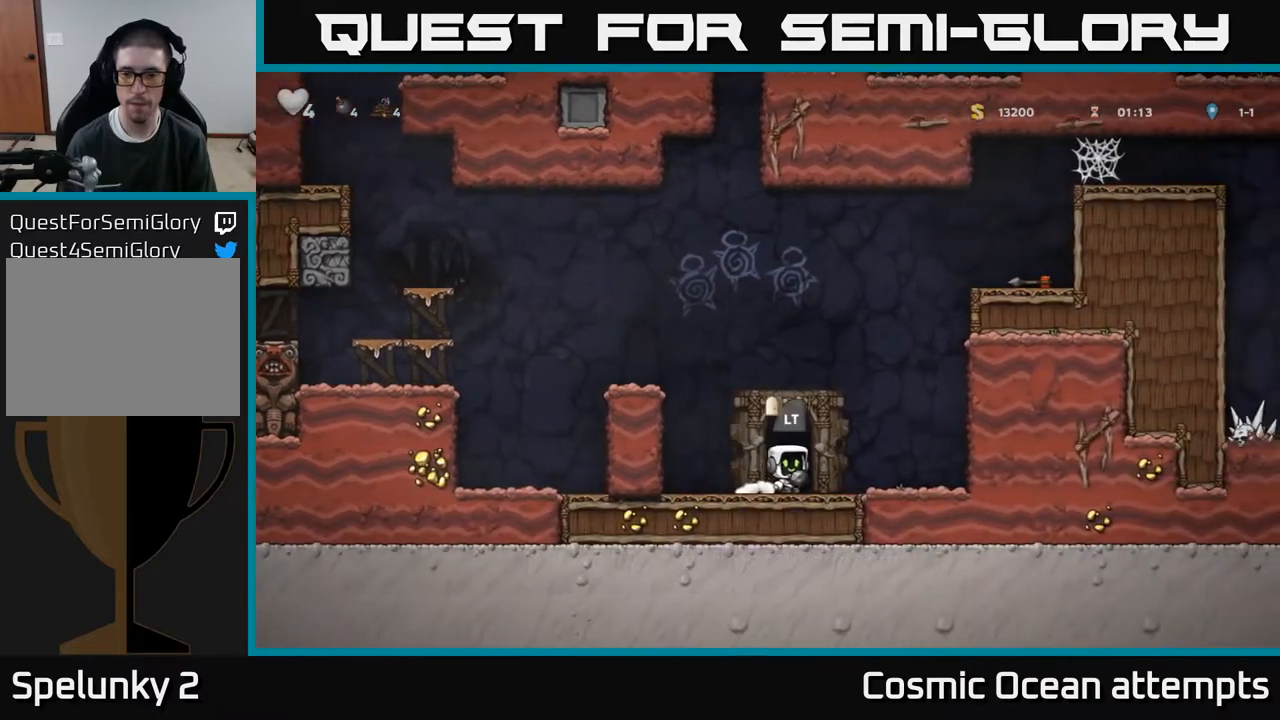
{"buttons": [], "right_stick": "center", "events": [[50, "L2", "down"], [150, "L2", "up"]]}
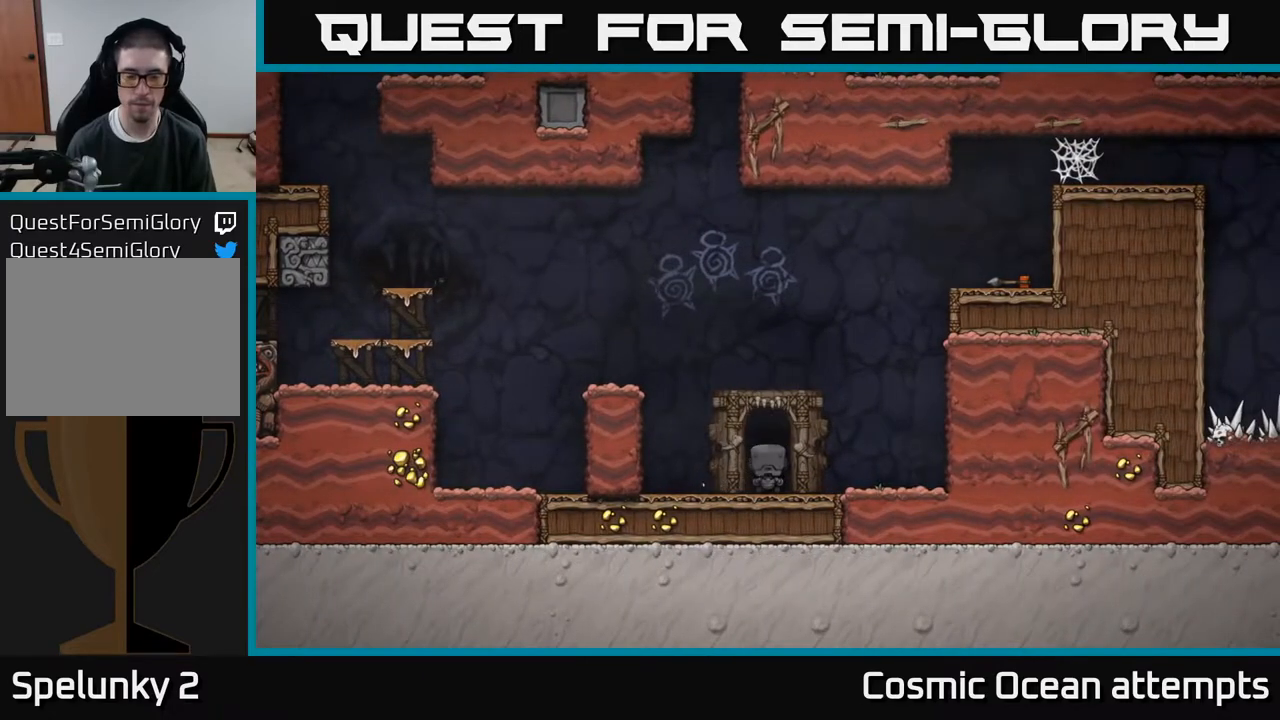
{"buttons": [], "right_stick": "center", "events": []}
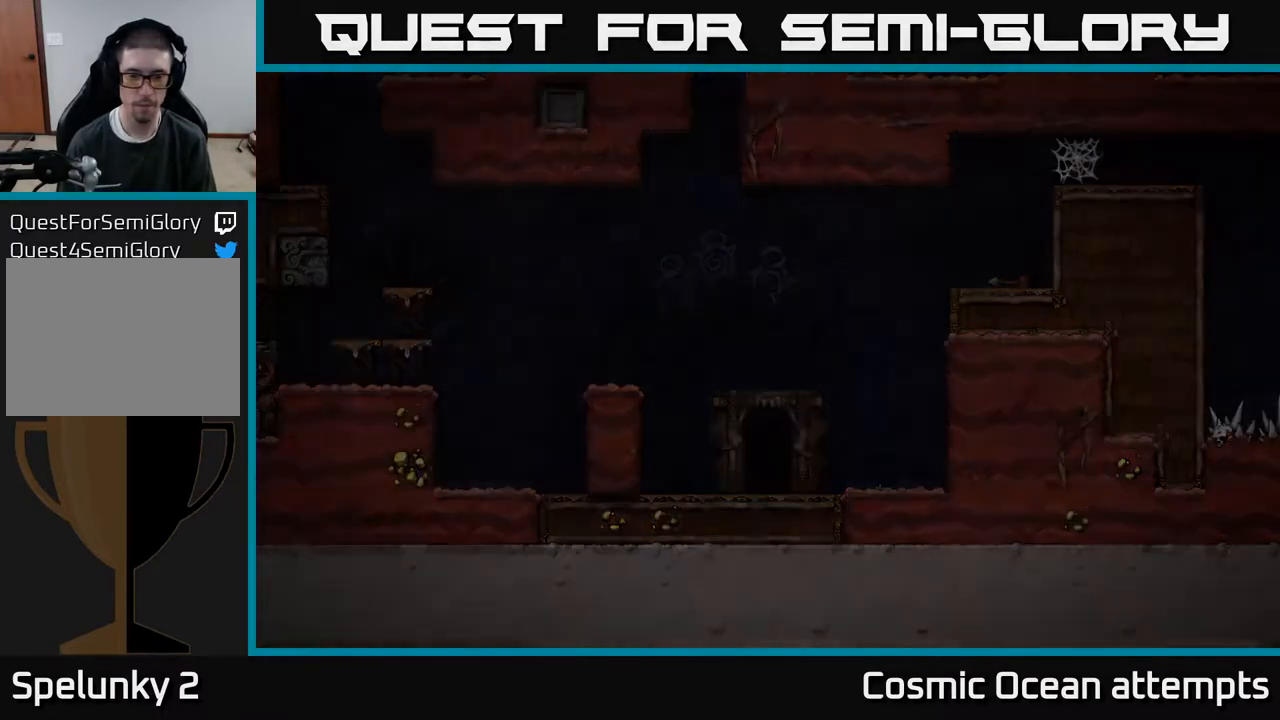
{"buttons": [], "right_stick": "center", "events": [[333, "A", "down"], [500, "A", "up"]]}
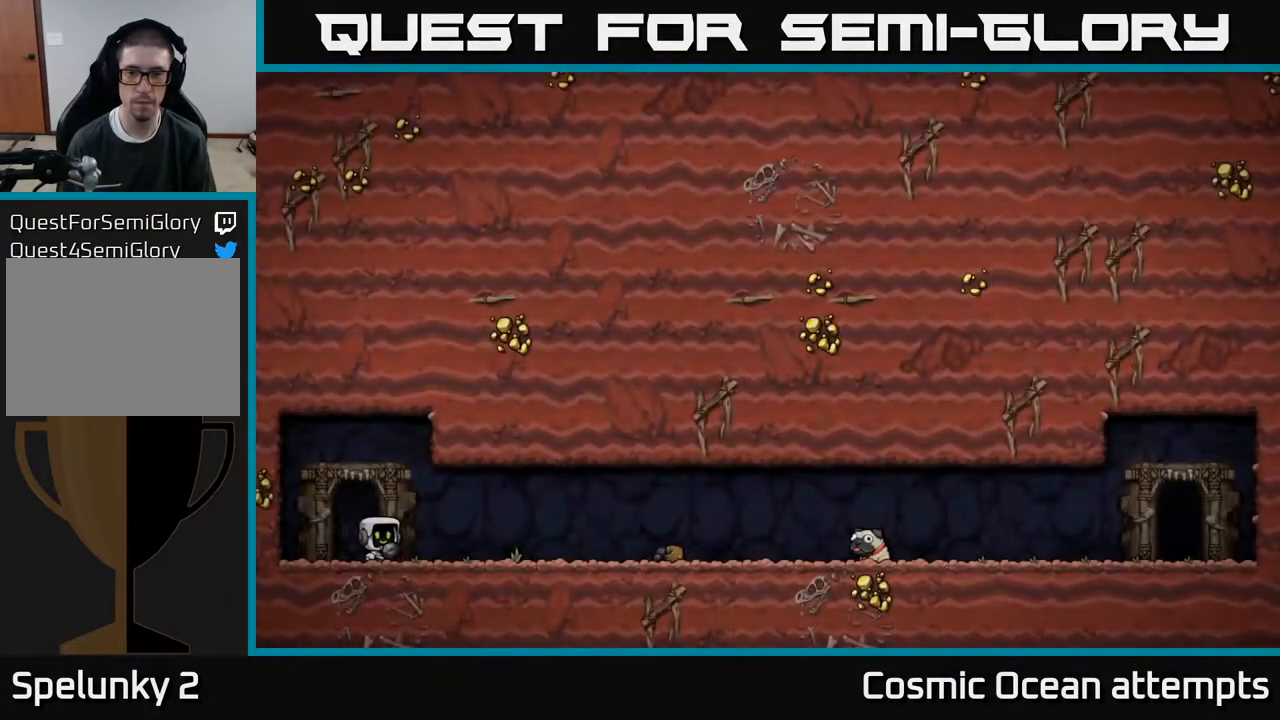
{"buttons": [], "right_stick": "center", "events": []}
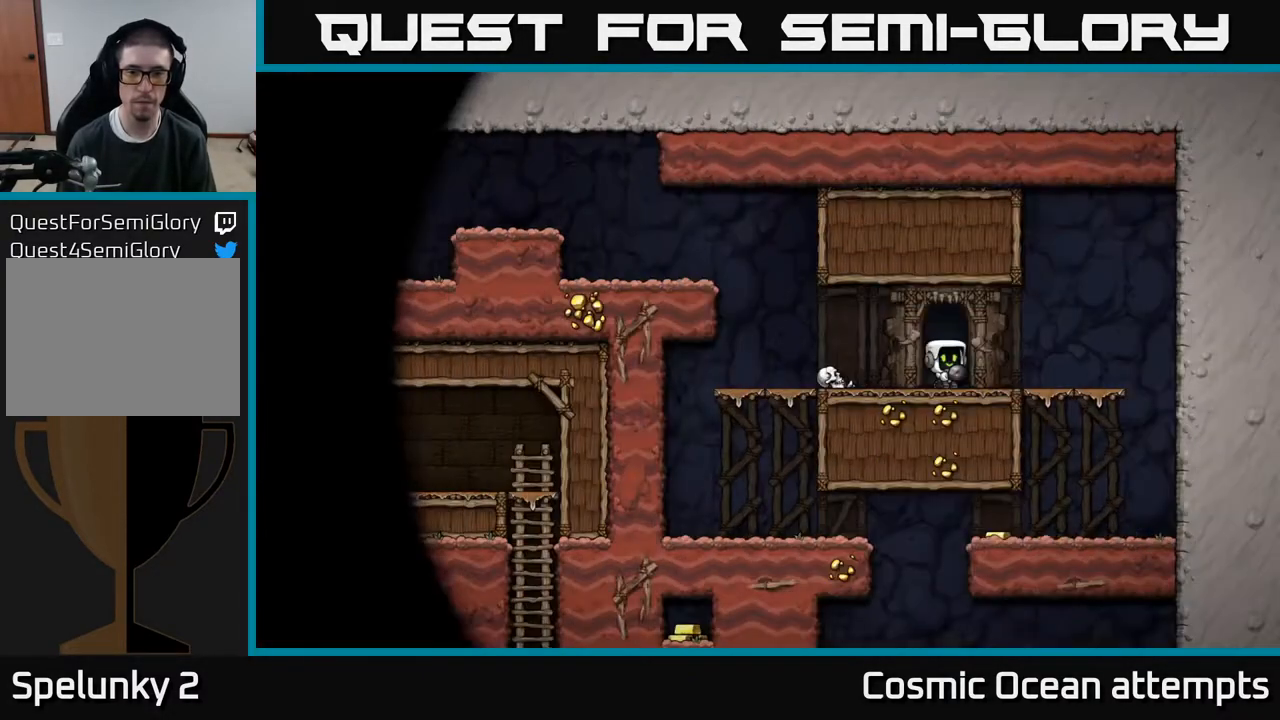
{"buttons": ["DPAD_LEFT"], "right_stick": "center", "events": [[300, "DPAD_LEFT", "down"]]}
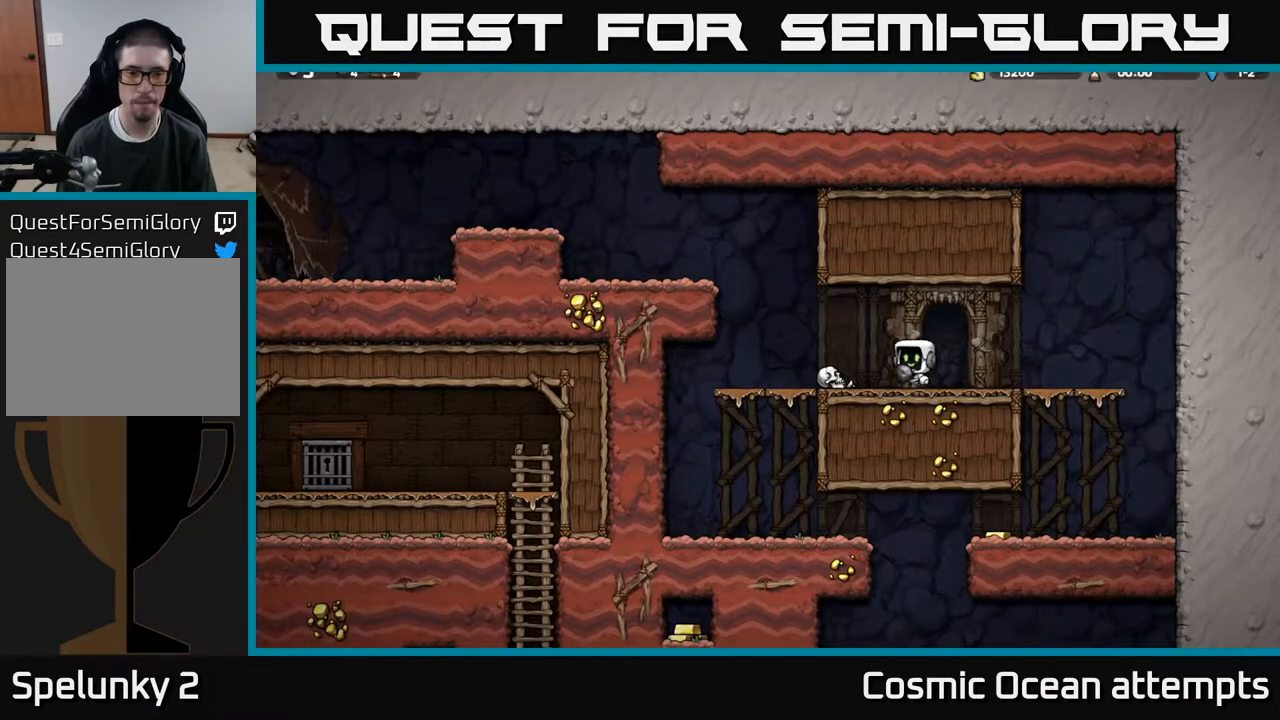
{"buttons": ["DPAD_LEFT"], "right_stick": "center", "events": [[150, "A", "down"], [383, "A", "up"]]}
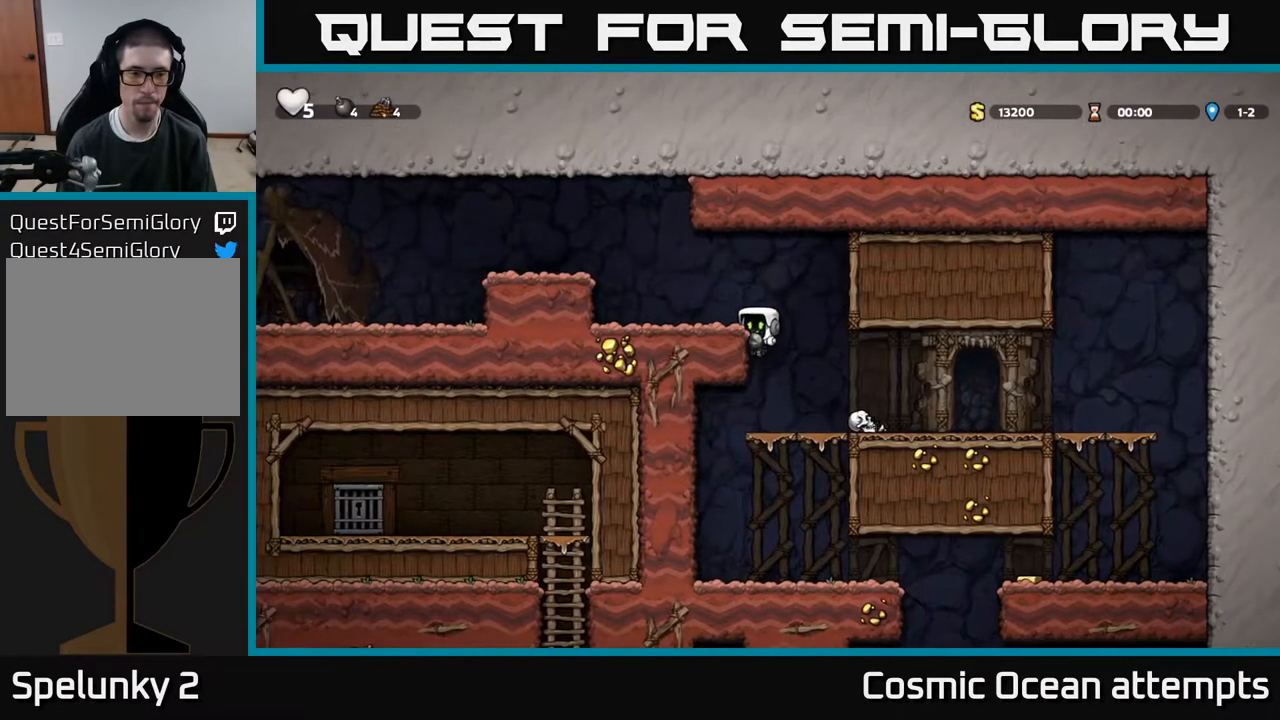
{"buttons": ["A", "DPAD_LEFT"], "right_stick": "center", "events": [[17, "A", "down"], [133, "A", "up"], [367, "A", "down"]]}
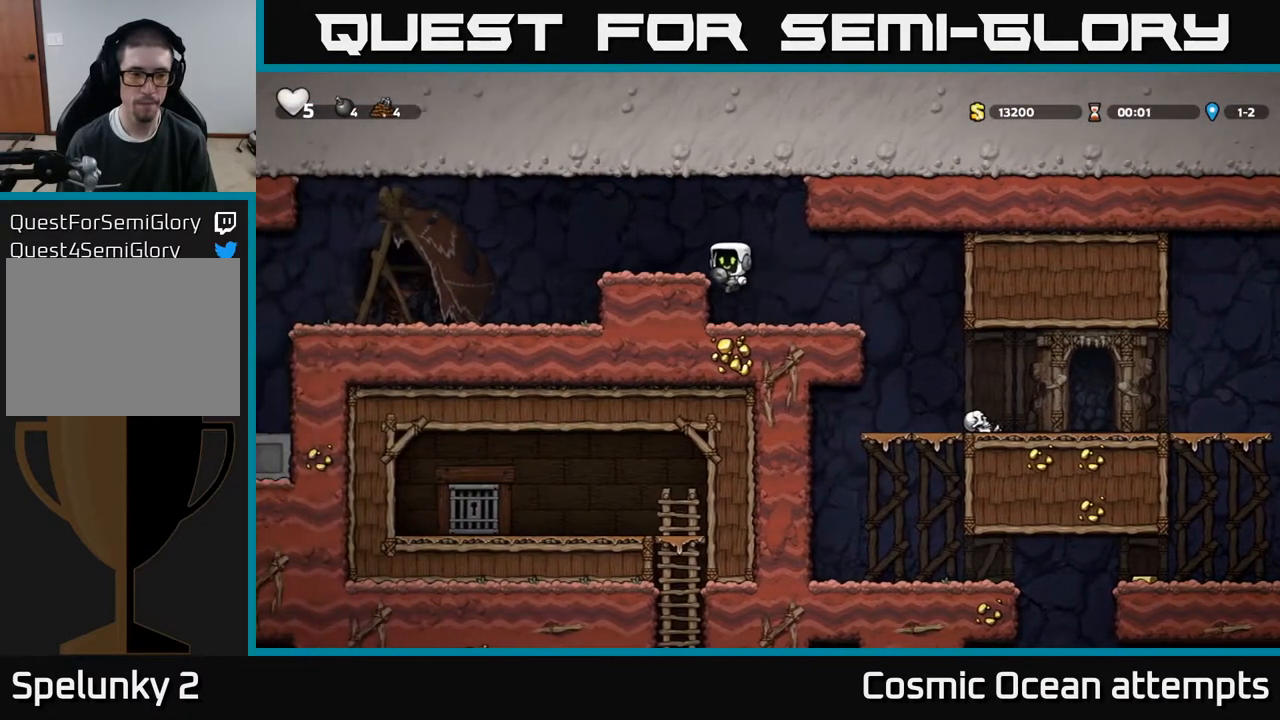
{"buttons": ["DPAD_LEFT"], "right_stick": "center", "events": [[17, "A", "up"]]}
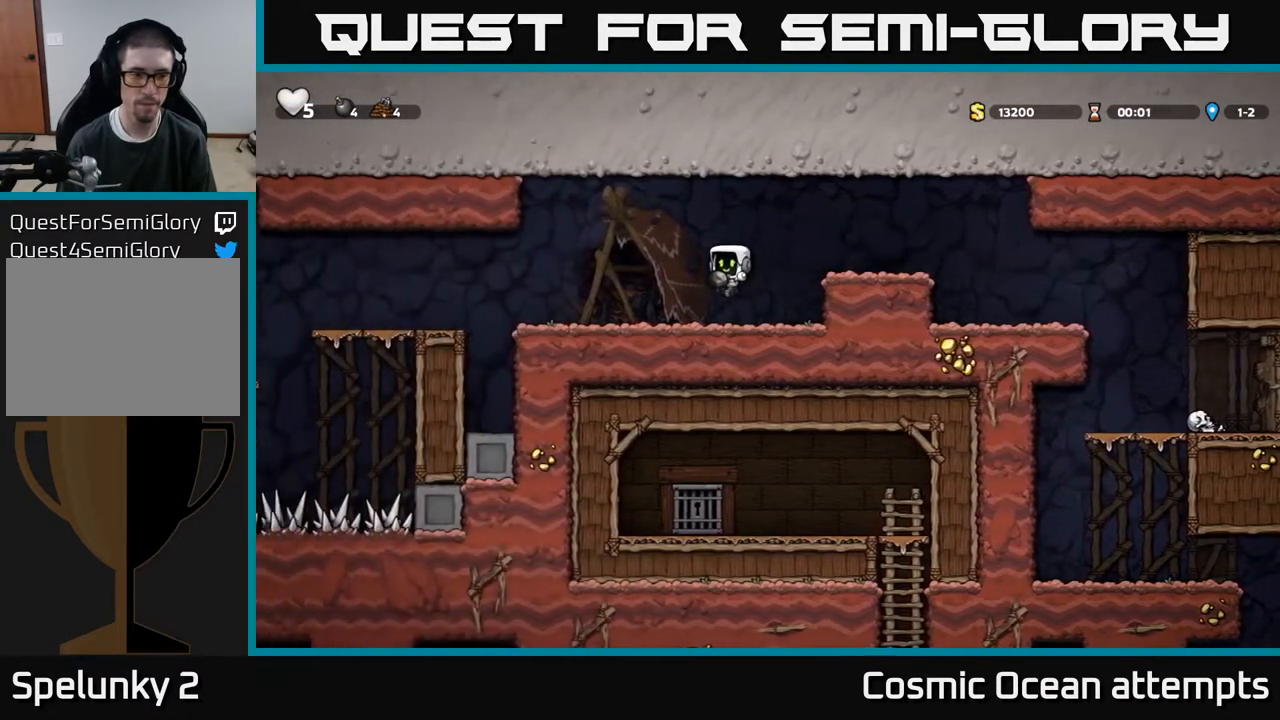
{"buttons": ["DPAD_LEFT"], "right_stick": "center", "events": [[383, "A", "down"], [483, "A", "up"]]}
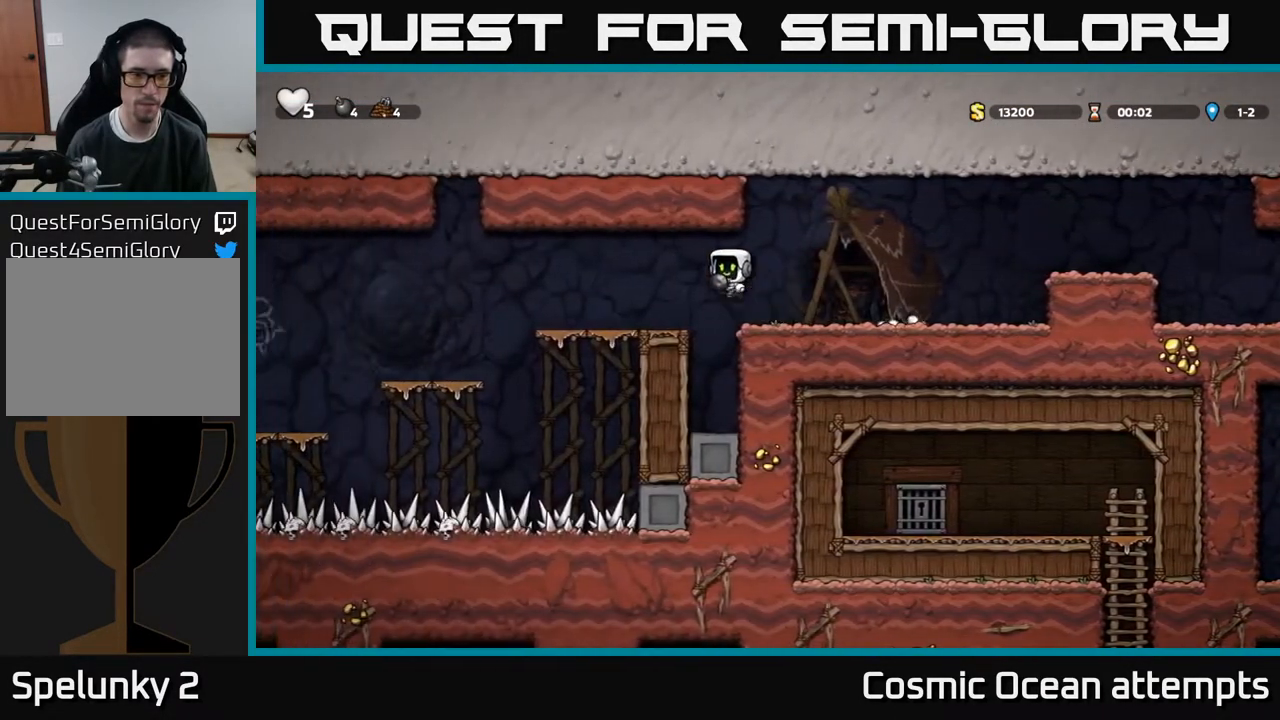
{"buttons": ["DPAD_LEFT"], "right_stick": "center", "events": [[367, "A", "down"], [450, "A", "up"]]}
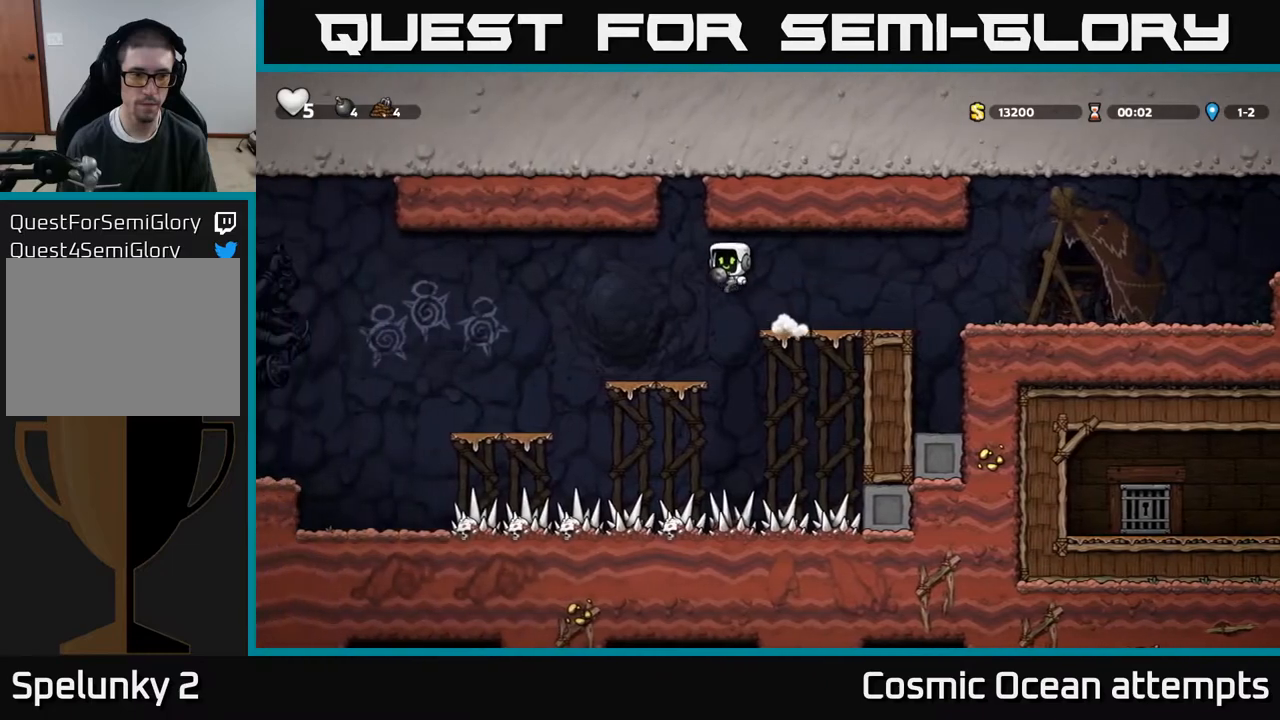
{"buttons": ["A", "DPAD_LEFT"], "right_stick": "center", "events": [[50, "DPAD_LEFT", "up"], [433, "DPAD_LEFT", "down"], [500, "A", "down"]]}
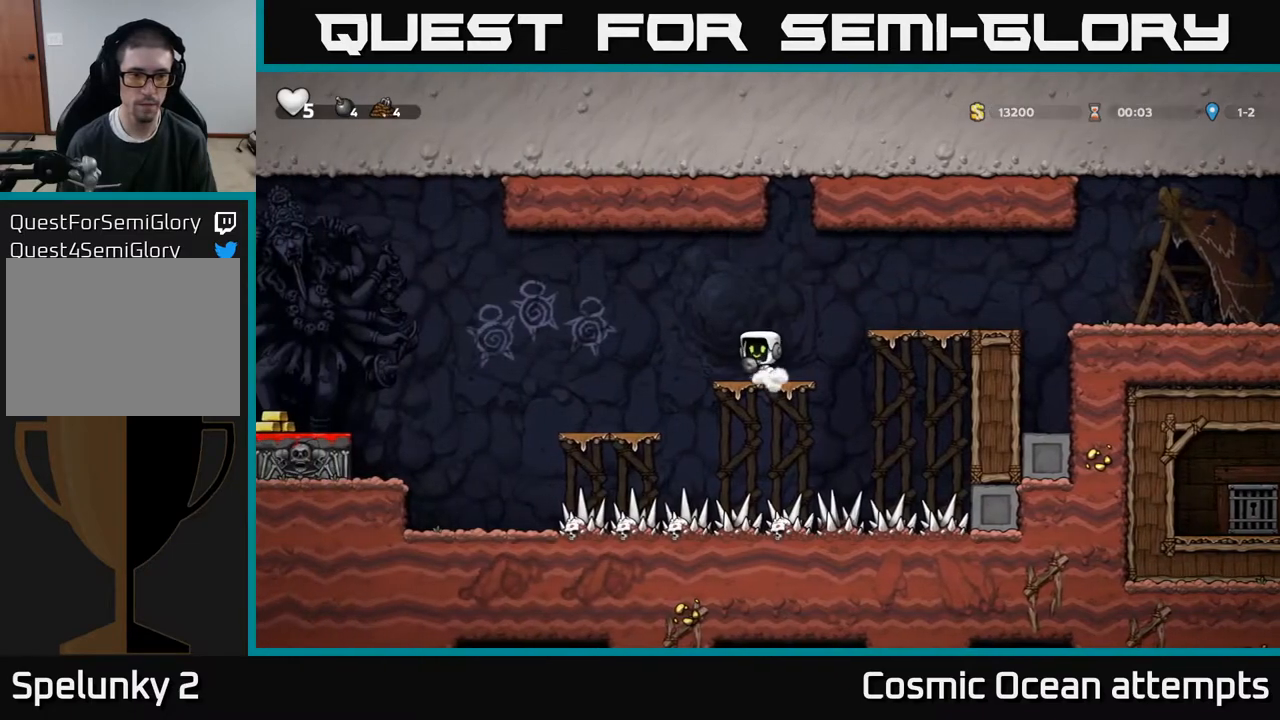
{"buttons": ["DPAD_LEFT"], "right_stick": "center", "events": [[83, "A", "up"], [250, "DPAD_LEFT", "up"], [500, "DPAD_LEFT", "down"]]}
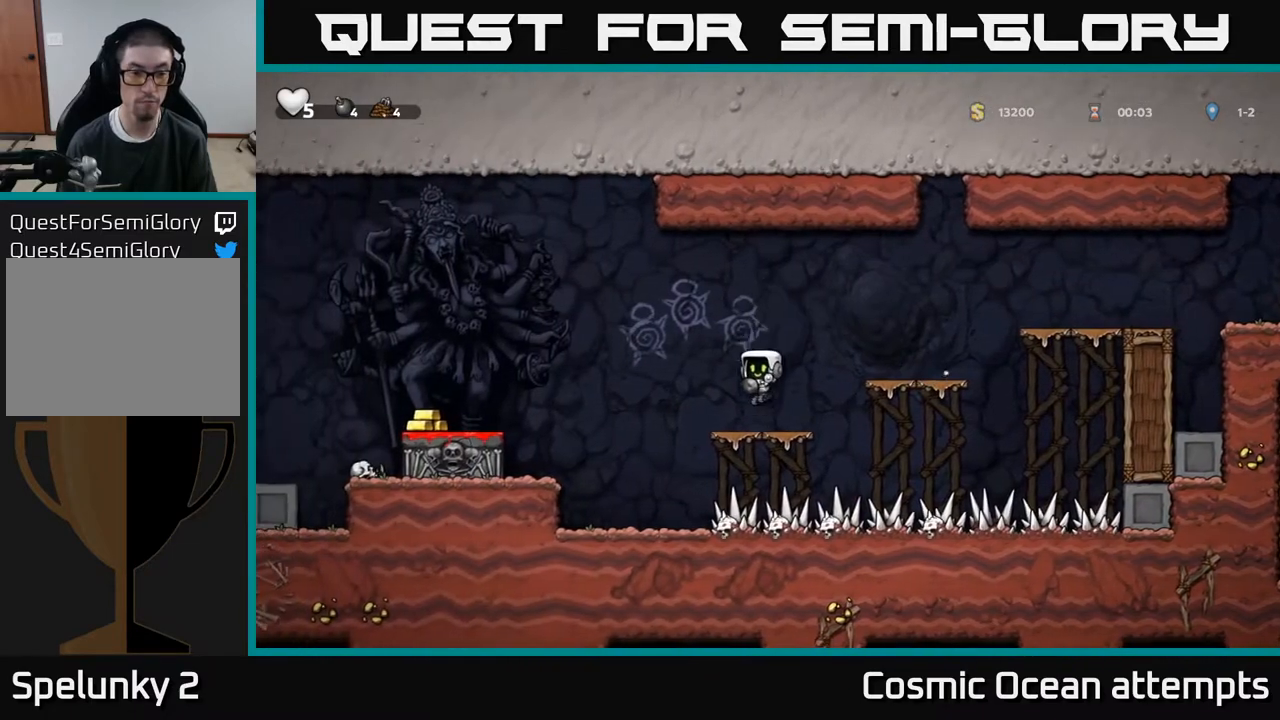
{"buttons": ["DPAD_LEFT"], "right_stick": "center", "events": [[167, "A", "down"], [400, "A", "up"]]}
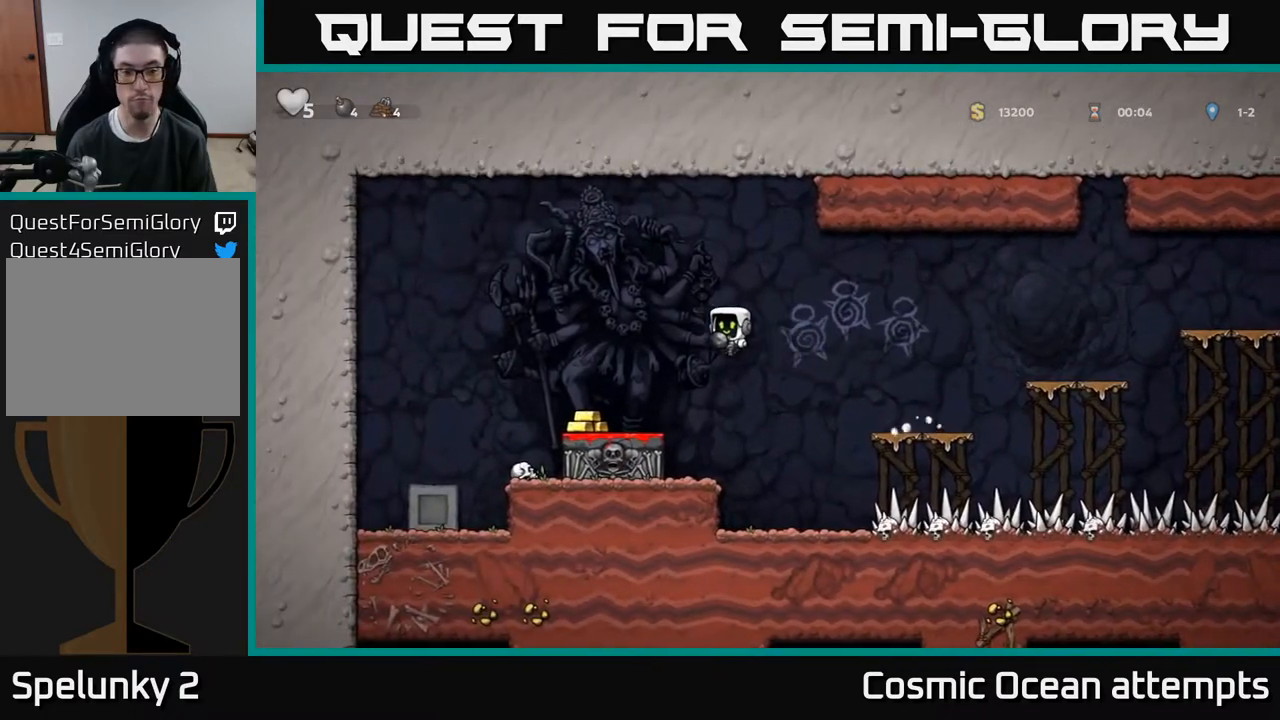
{"buttons": ["DPAD_RIGHT"], "right_stick": "center", "events": [[250, "DPAD_LEFT", "up"], [300, "DPAD_RIGHT", "down"]]}
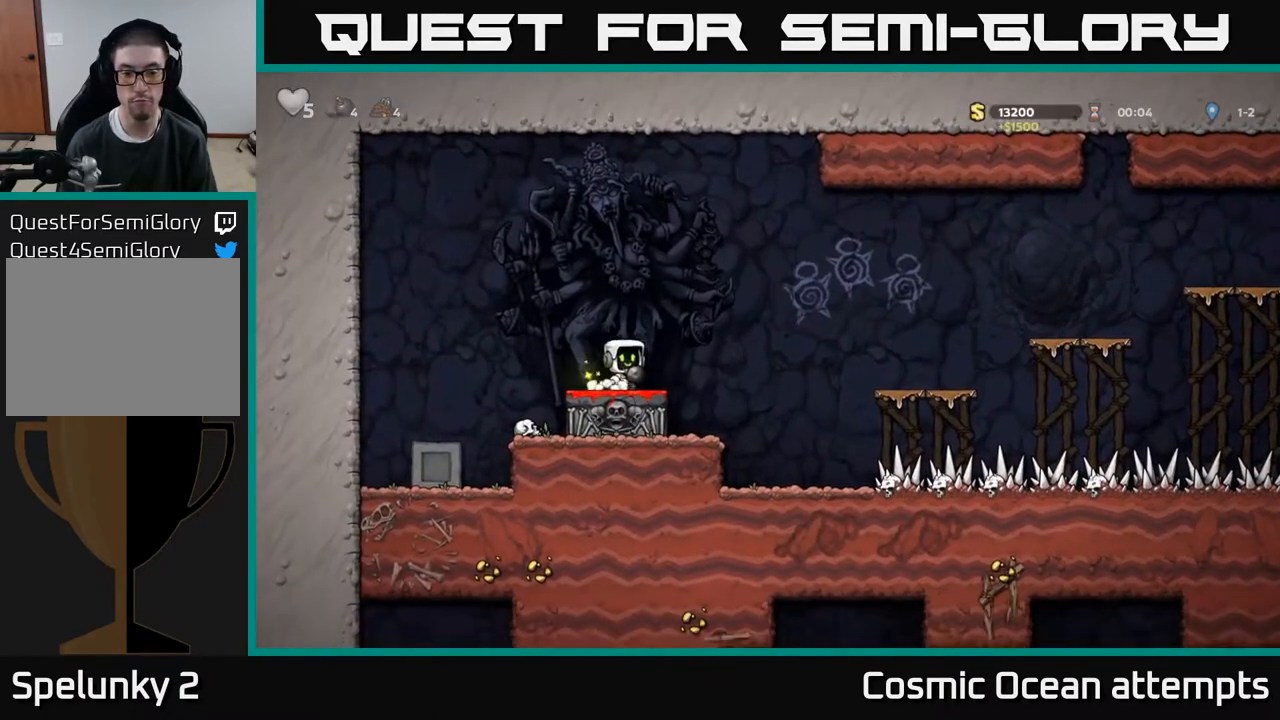
{"buttons": ["DPAD_RIGHT"], "right_stick": "center", "events": [[17, "A", "down"], [417, "A", "up"]]}
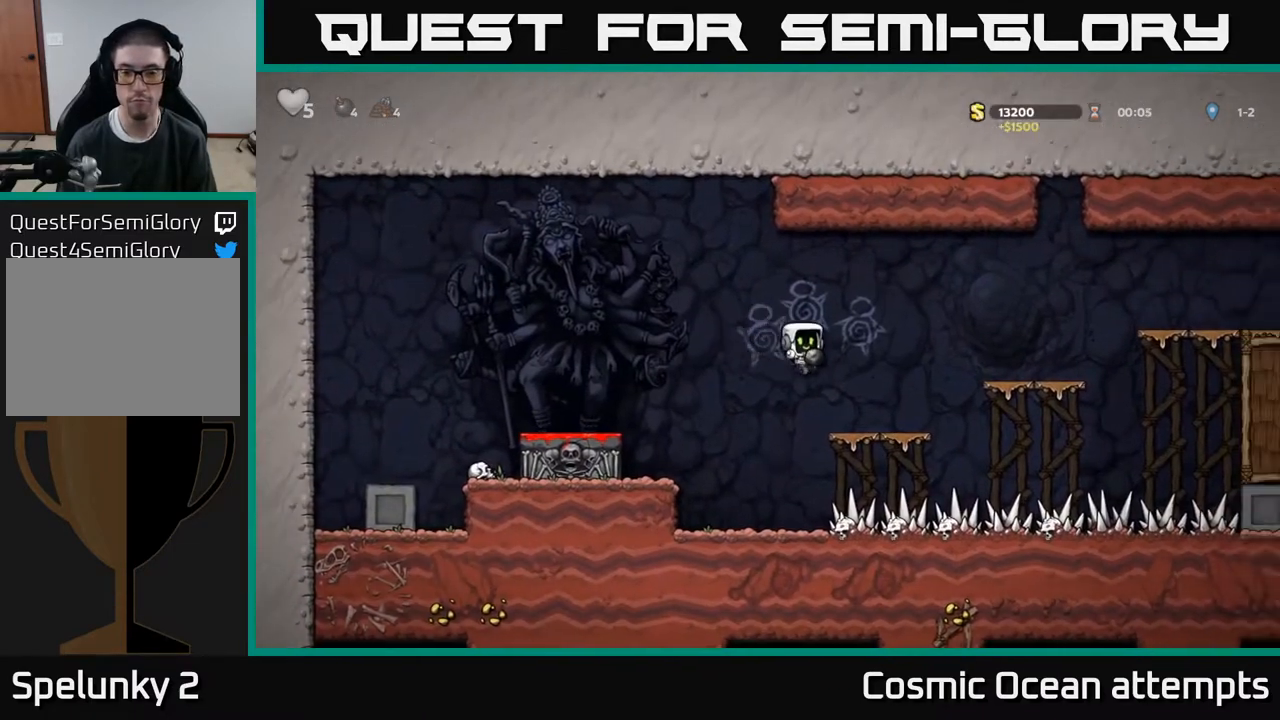
{"buttons": [], "right_stick": "center", "events": [[117, "DPAD_RIGHT", "up"], [183, "A", "down"], [233, "DPAD_RIGHT", "down"], [350, "A", "up"], [433, "DPAD_RIGHT", "up"]]}
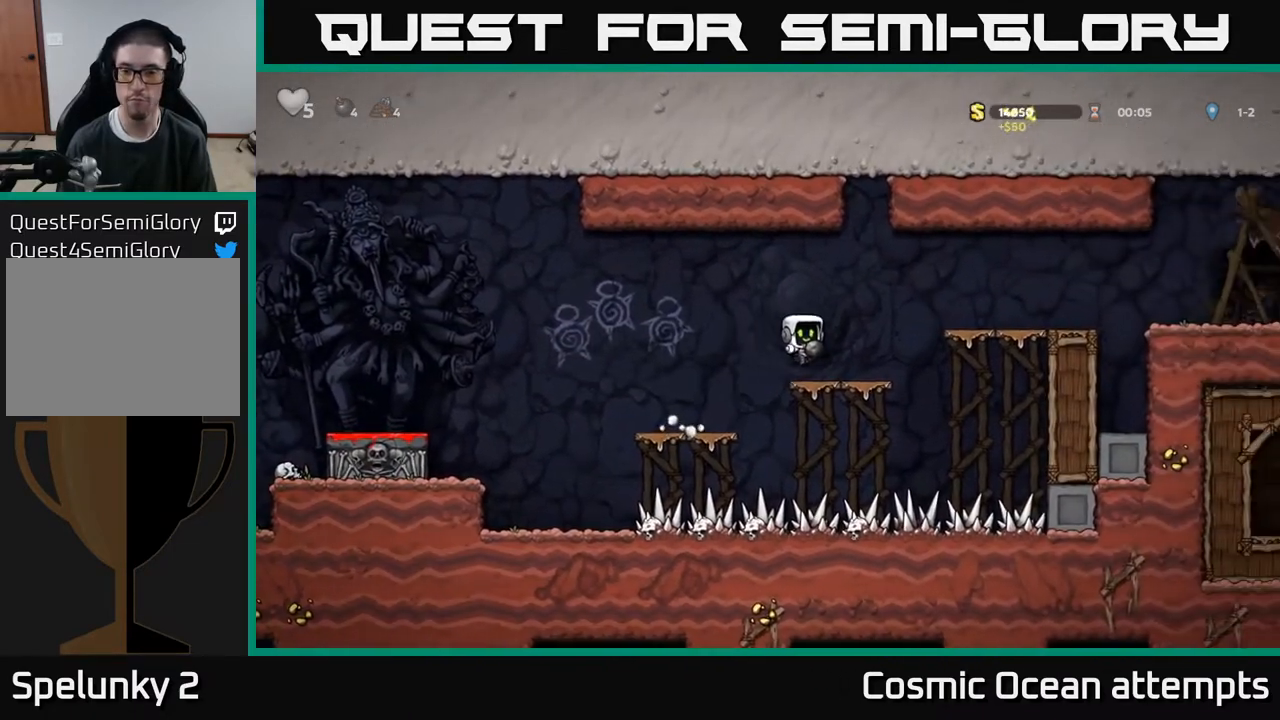
{"buttons": ["DPAD_RIGHT"], "right_stick": "center", "events": [[67, "DPAD_RIGHT", "down"], [133, "A", "down"], [283, "A", "up"]]}
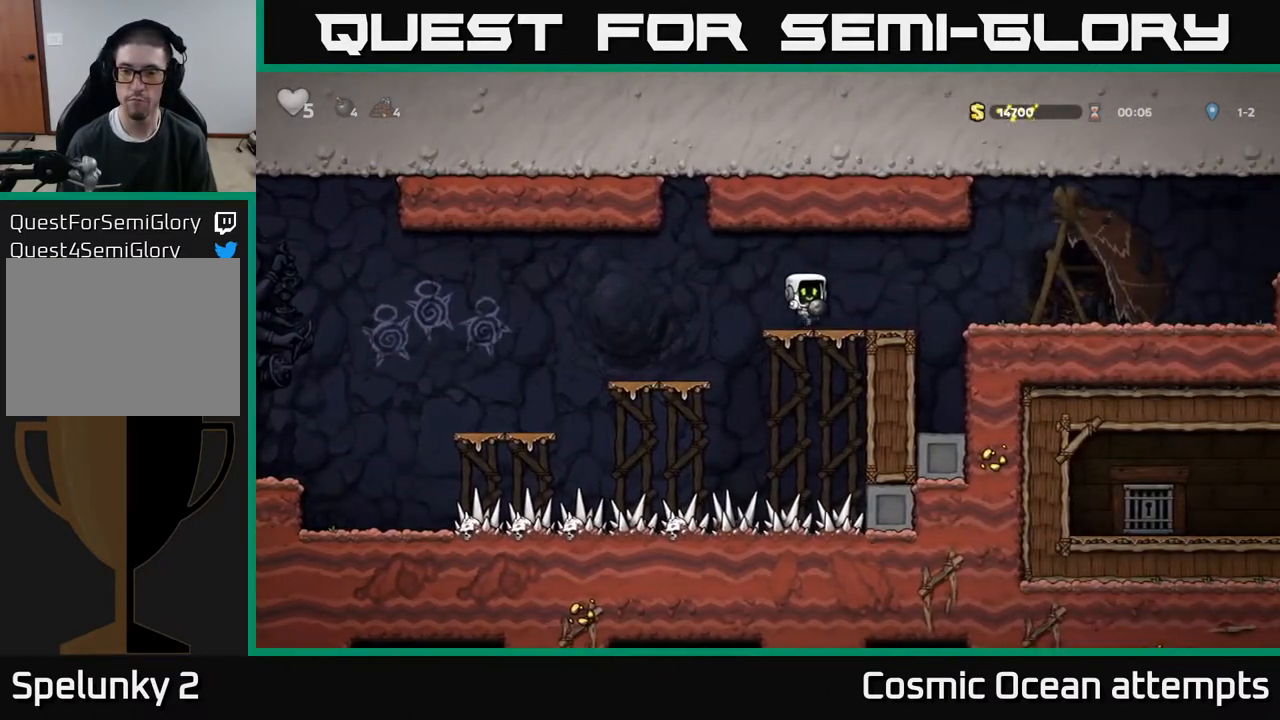
{"buttons": ["DPAD_RIGHT"], "right_stick": "center", "events": [[100, "A", "down"], [200, "A", "up"]]}